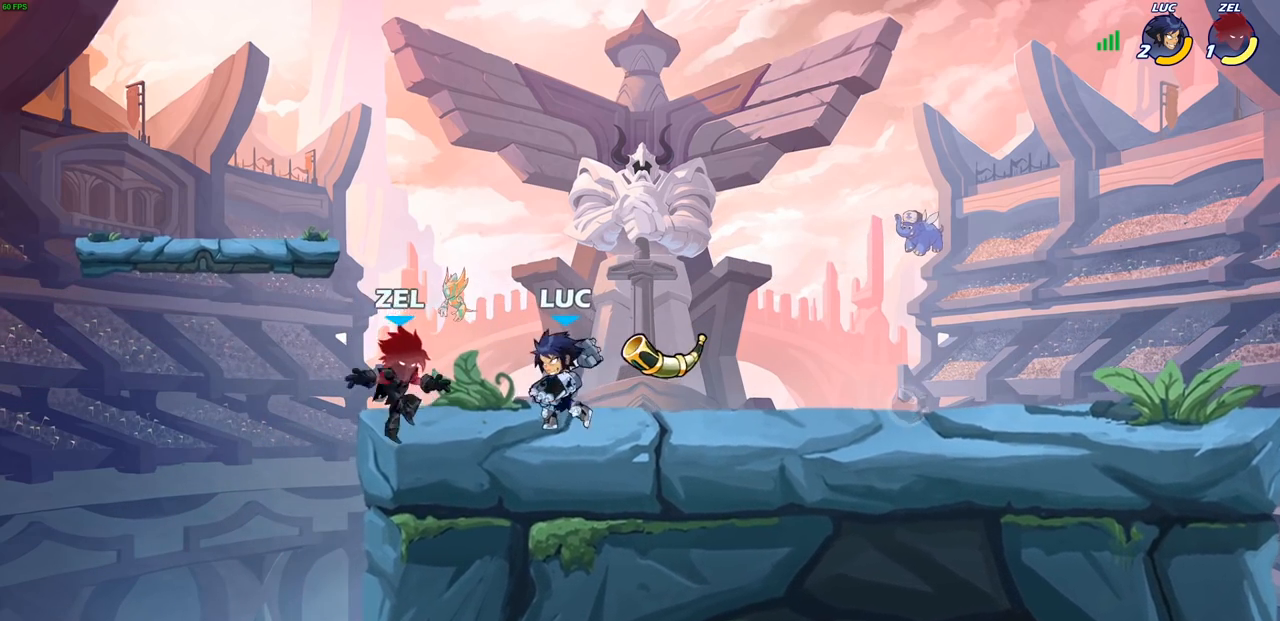
Gameplay with a controller (PlayStation layout); each line is a JSON object with the inputs held at the frame after it. "events" lists button and stick changes between this image and that frame as [ms after this image, input, new state], when the widget could be followed in between. Not read: L1 L3 R3.
{"buttons": [], "left_stick": "center", "right_stick": "center", "events": [[17, "SQUARE", "up"], [100, "left_stick", "center"]]}
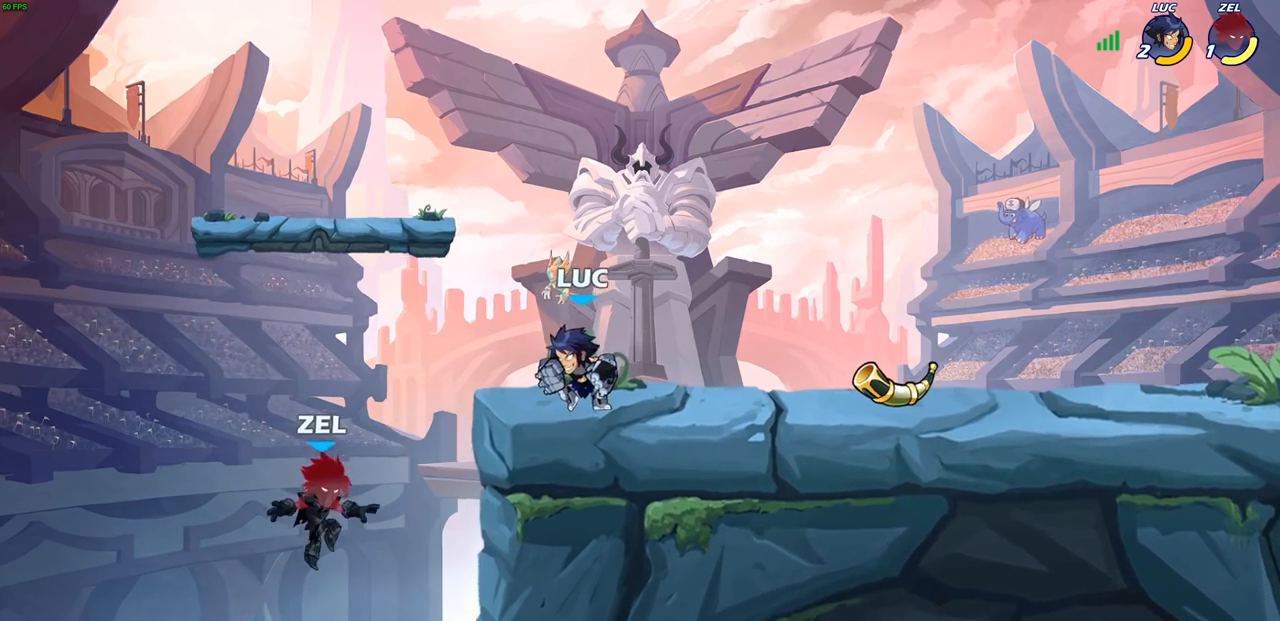
{"buttons": [], "left_stick": "center", "right_stick": "center", "events": [[333, "SQUARE", "down"], [433, "SQUARE", "up"]]}
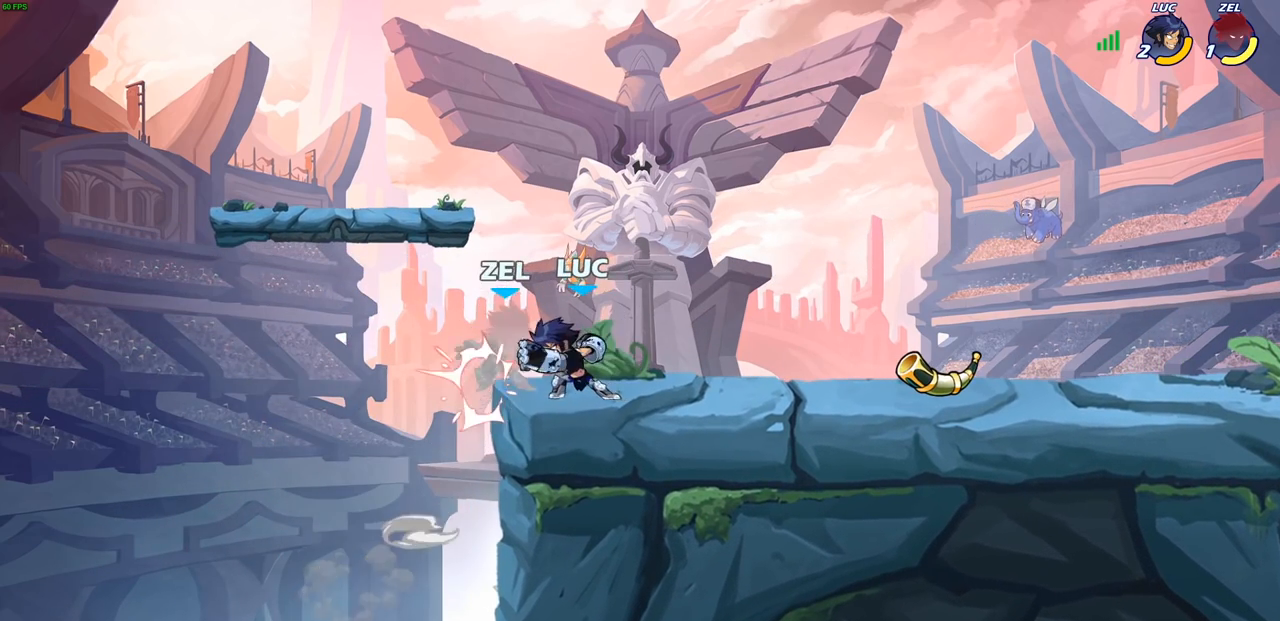
{"buttons": ["SQUARE"], "left_stick": "center", "right_stick": "center", "events": [[17, "SQUARE", "down"], [117, "SQUARE", "up"], [200, "SQUARE", "down"], [300, "SQUARE", "up"], [367, "SQUARE", "down"]]}
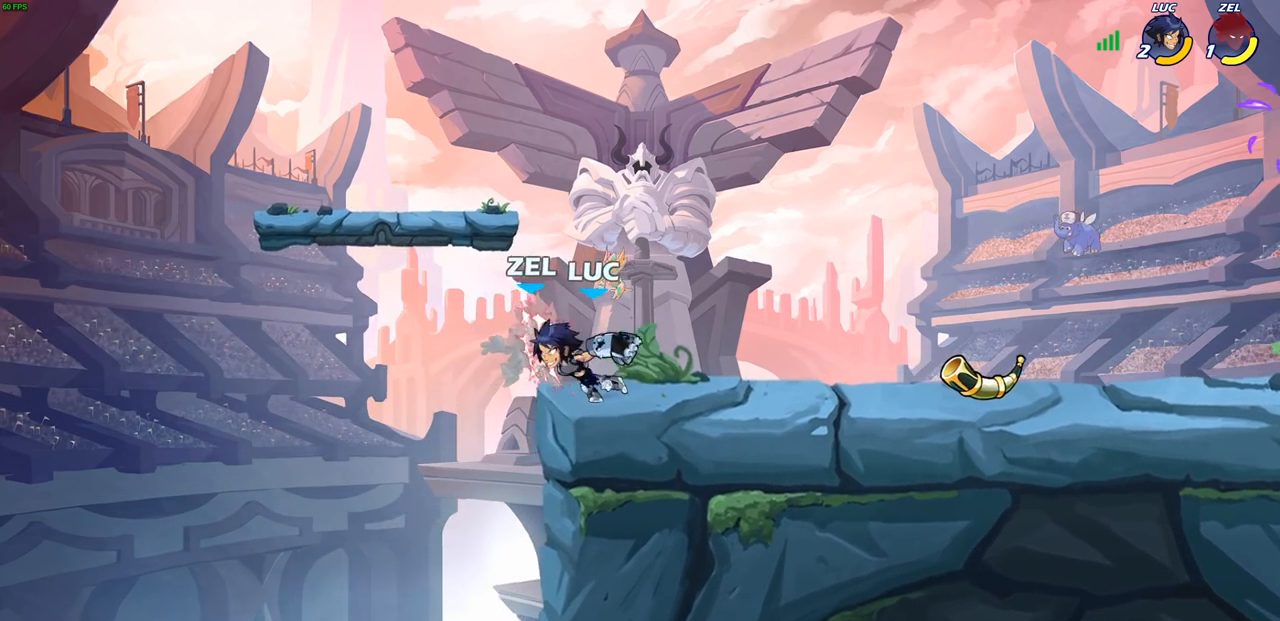
{"buttons": ["SQUARE"], "left_stick": "center", "right_stick": "center", "events": [[33, "SQUARE", "up"], [283, "left_stick", "left"], [350, "R2", "down"], [417, "R2", "up"], [433, "SQUARE", "down"], [433, "left_stick", "center"]]}
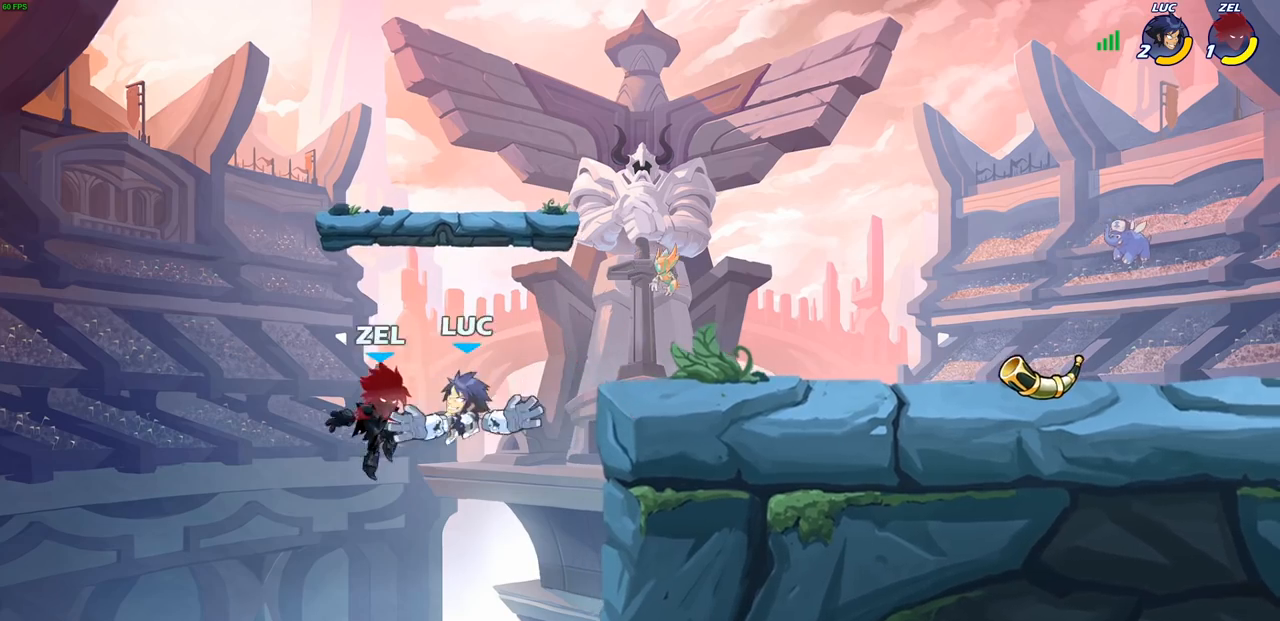
{"buttons": ["CROSS"], "left_stick": "right", "right_stick": "center", "events": [[17, "SQUARE", "up"], [200, "left_stick", "right"], [467, "CROSS", "down"]]}
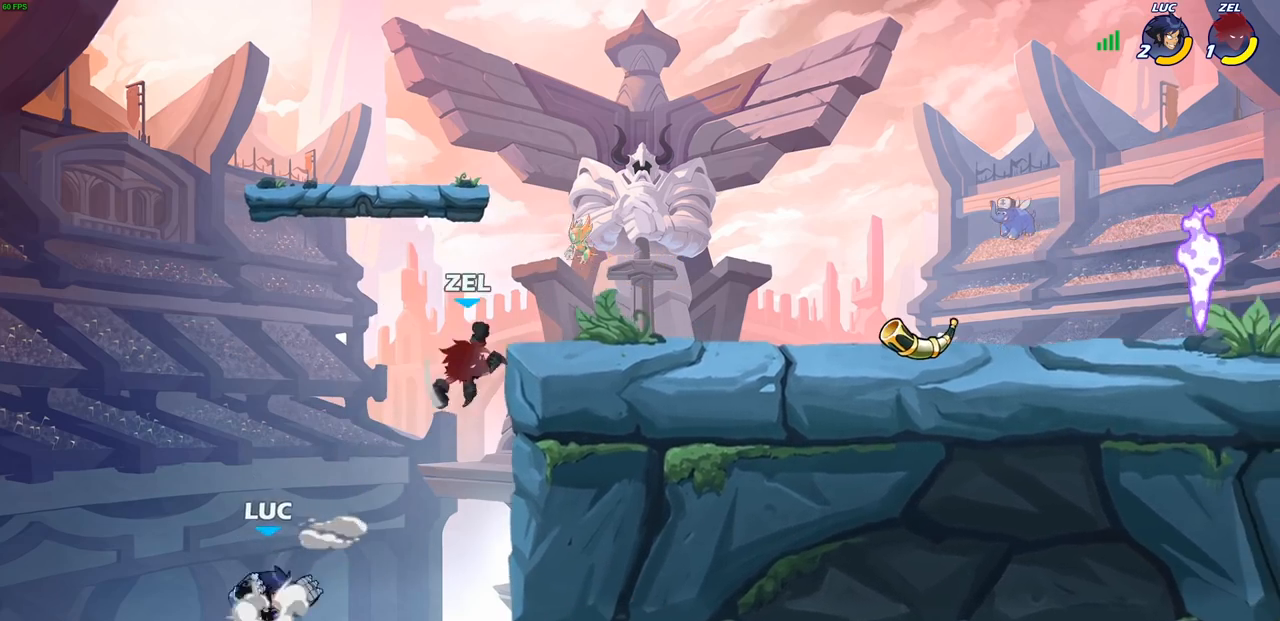
{"buttons": [], "left_stick": "right", "right_stick": "center", "events": [[100, "CROSS", "up"], [200, "CROSS", "down"], [483, "CROSS", "up"]]}
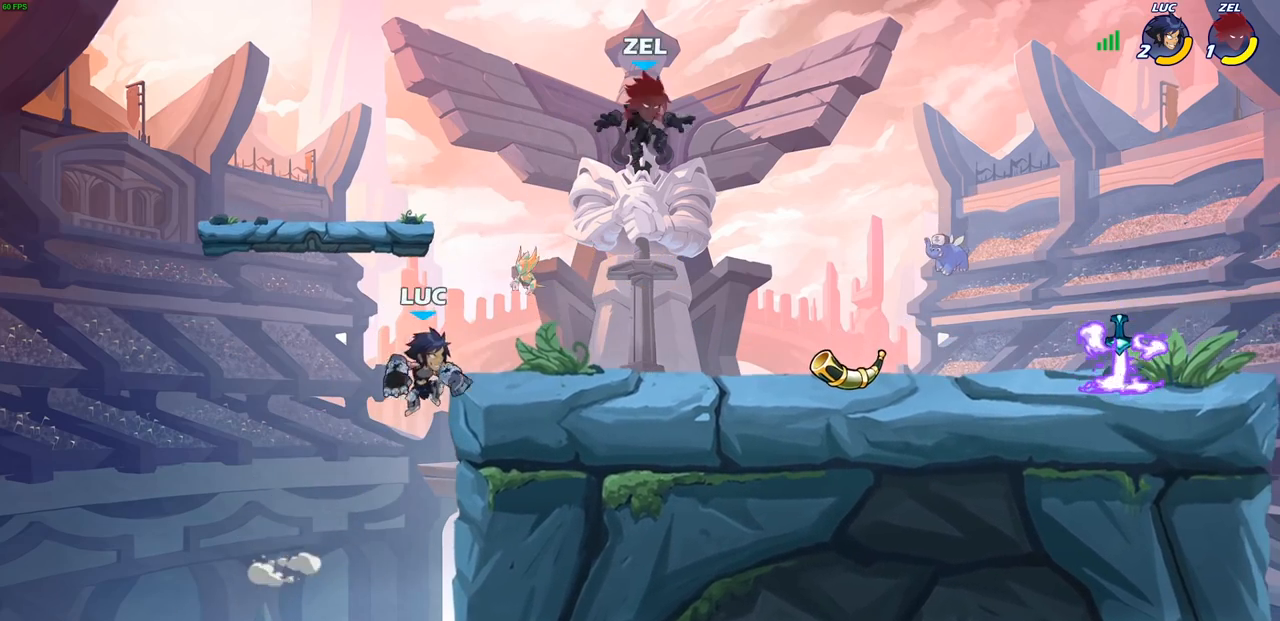
{"buttons": [], "left_stick": "right", "right_stick": "center", "events": [[83, "R1", "down"], [150, "R1", "up"], [217, "left_stick", "center"], [400, "left_stick", "right"]]}
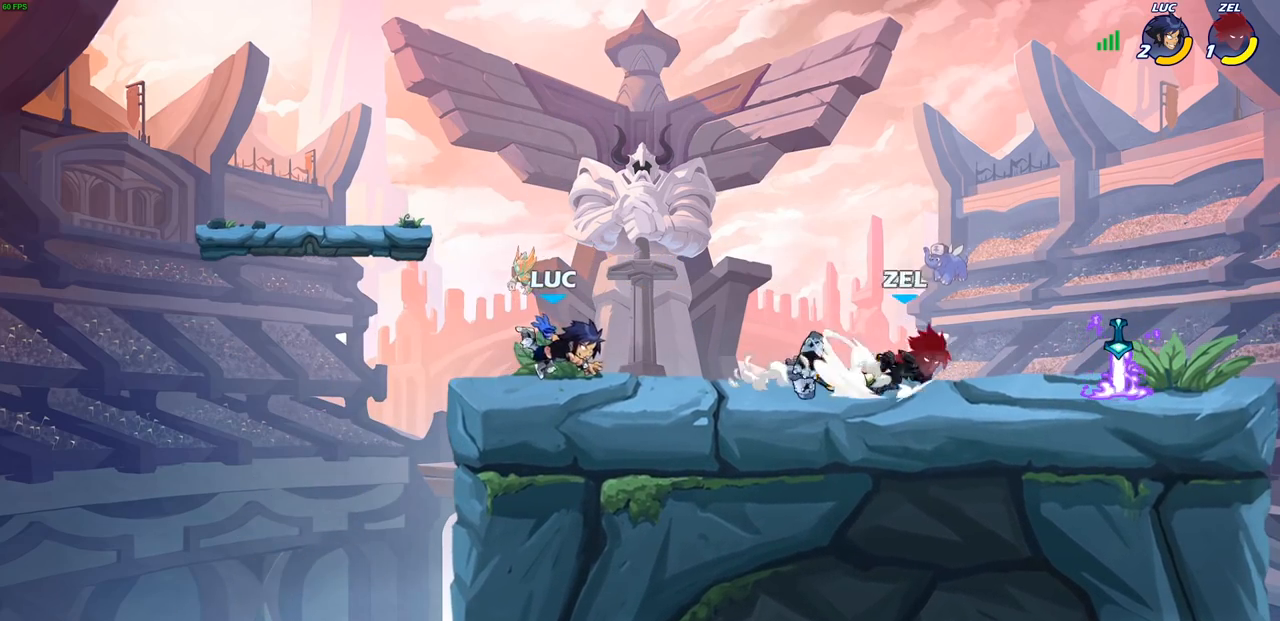
{"buttons": [], "left_stick": "right", "right_stick": "center", "events": [[67, "R2", "down"], [250, "R2", "up"]]}
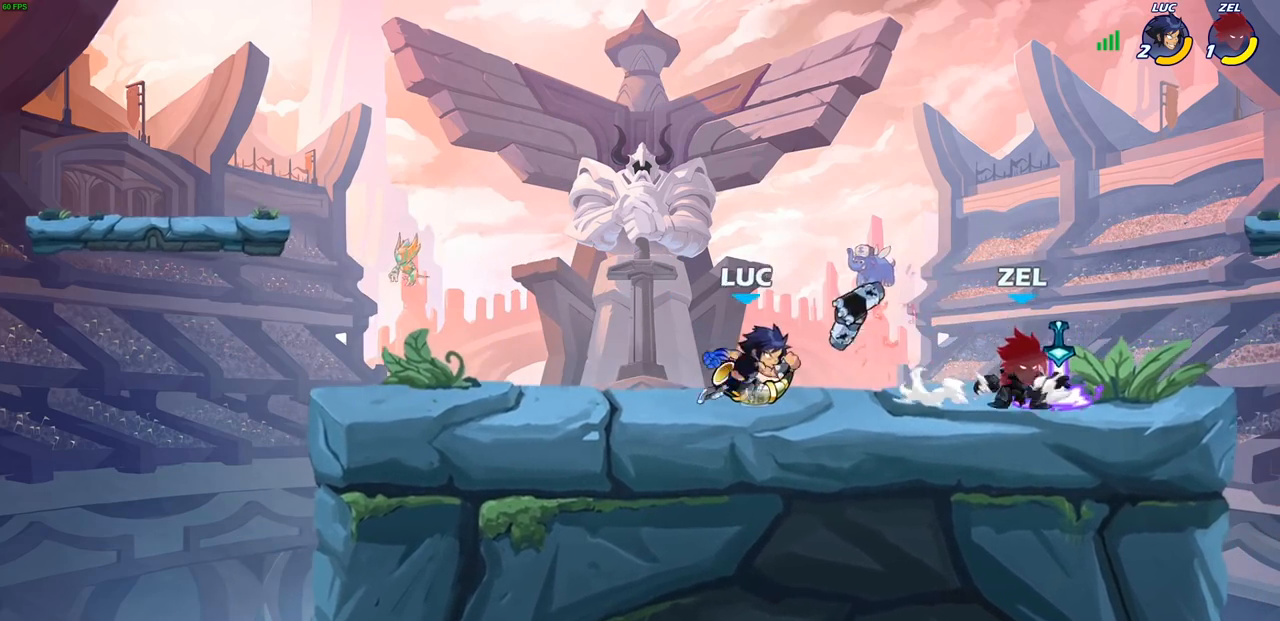
{"buttons": [], "left_stick": "center", "right_stick": "center", "events": [[50, "R1", "down"], [100, "R1", "up"], [100, "left_stick", "down"], [117, "SQUARE", "down"], [217, "SQUARE", "up"], [283, "left_stick", "center"]]}
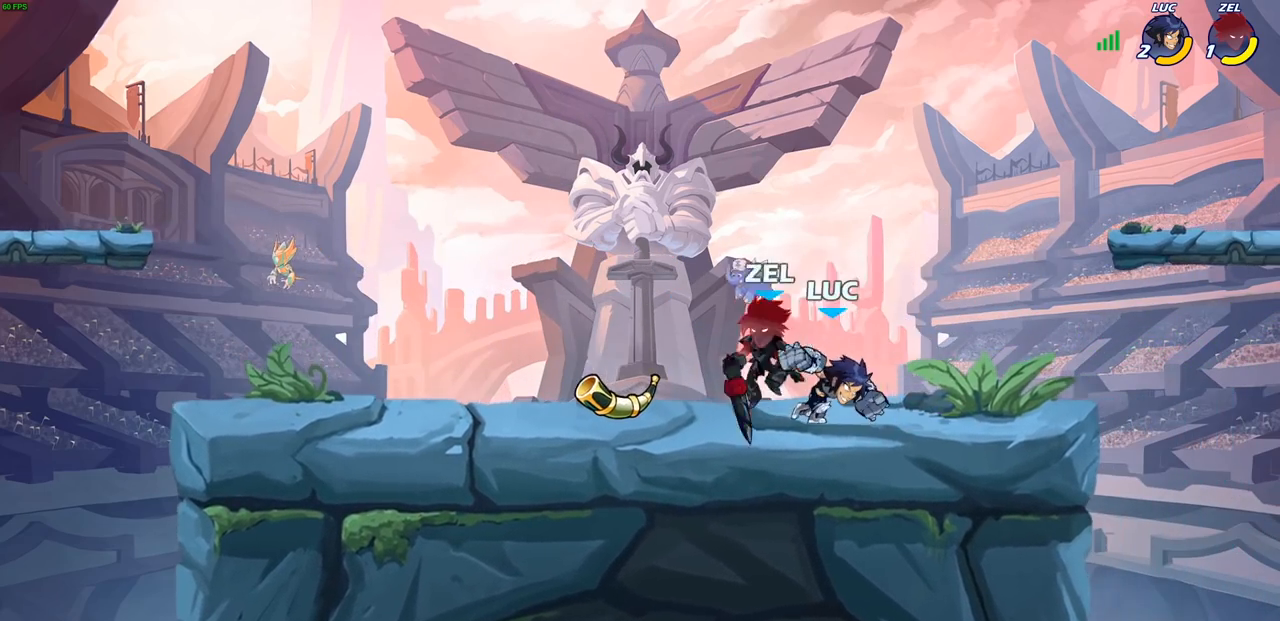
{"buttons": [], "left_stick": "center", "right_stick": "center", "events": [[100, "left_stick", "left"], [167, "CROSS", "down"], [233, "R2", "down"], [300, "CROSS", "up"], [300, "left_stick", "up"], [450, "R2", "up"], [483, "left_stick", "center"]]}
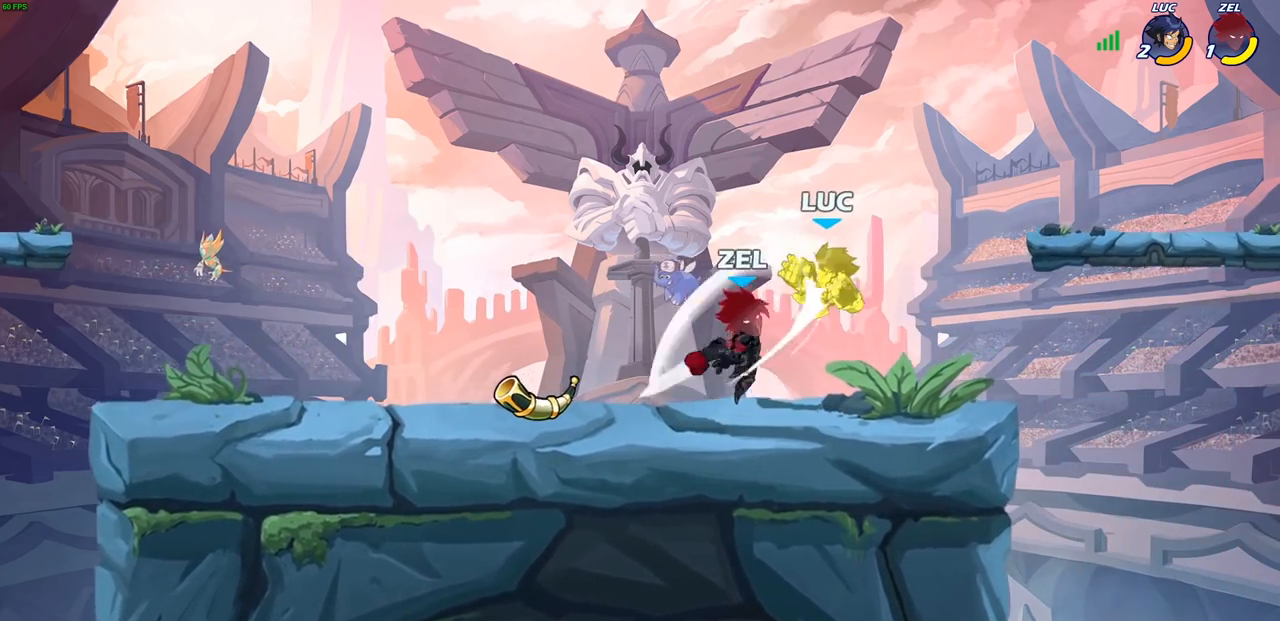
{"buttons": ["R2"], "left_stick": "center", "right_stick": "center", "events": [[133, "left_stick", "right"], [200, "left_stick", "down-right"], [233, "R2", "down"], [467, "left_stick", "center"]]}
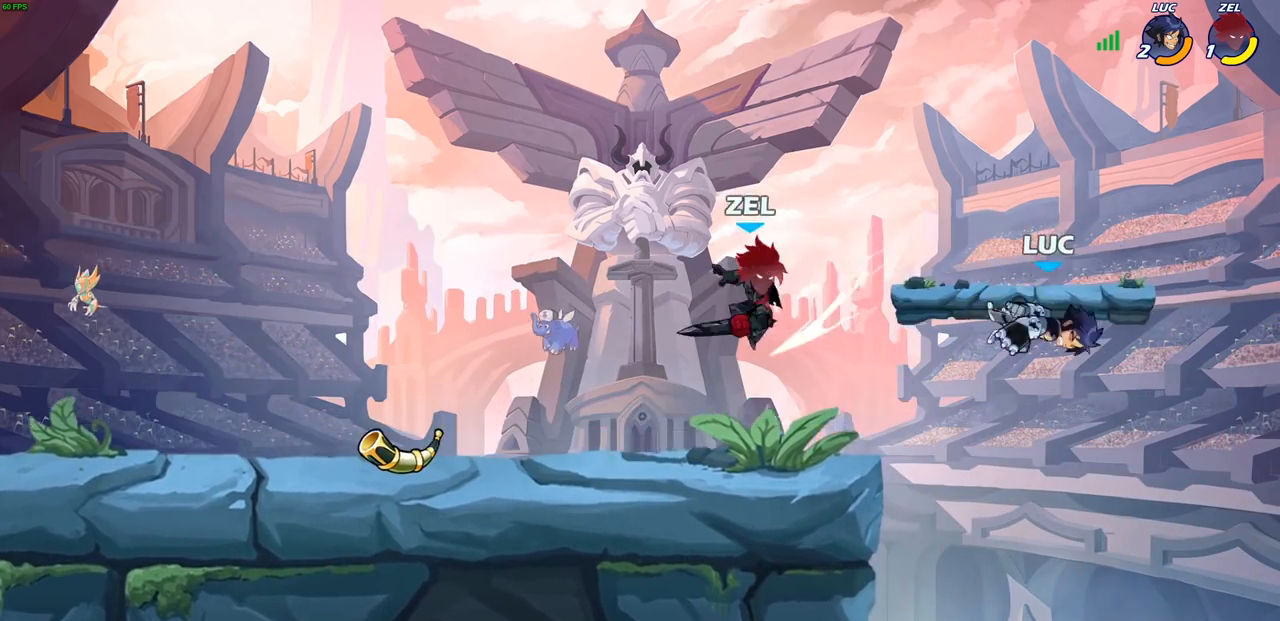
{"buttons": [], "left_stick": "left", "right_stick": "center", "events": [[33, "R2", "up"], [150, "left_stick", "left"], [367, "left_stick", "center"], [433, "left_stick", "left"]]}
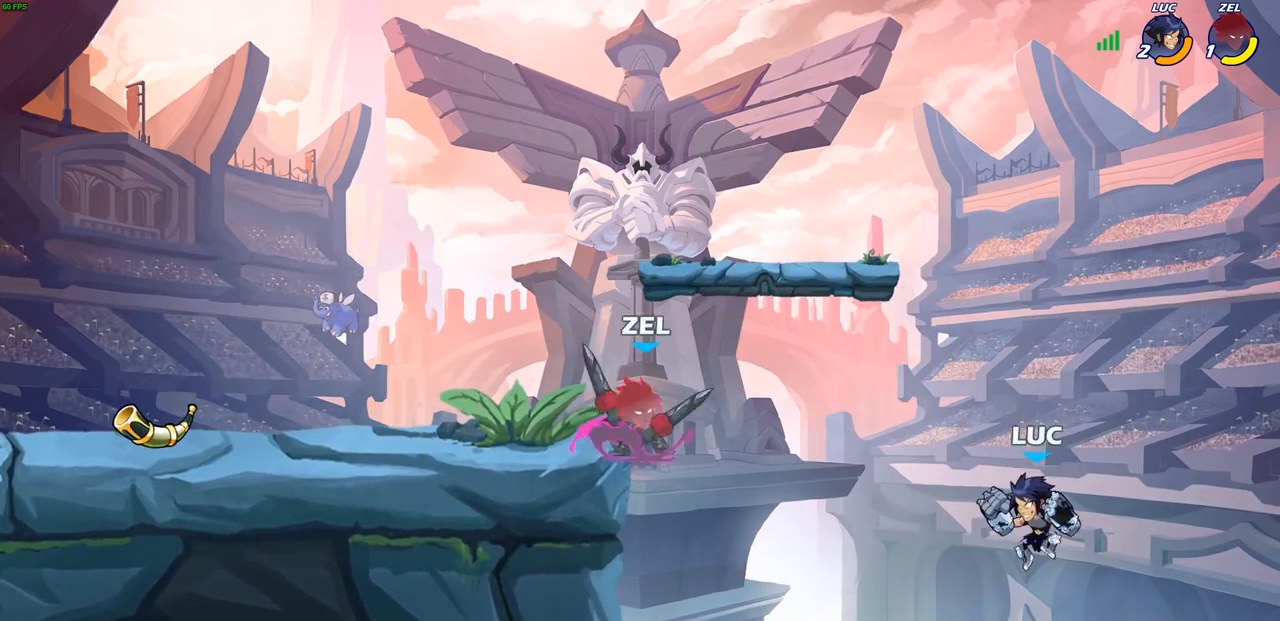
{"buttons": ["CIRCLE", "R2"], "left_stick": "center", "right_stick": "center", "events": [[217, "left_stick", "center"], [317, "R2", "down"], [433, "CIRCLE", "down"]]}
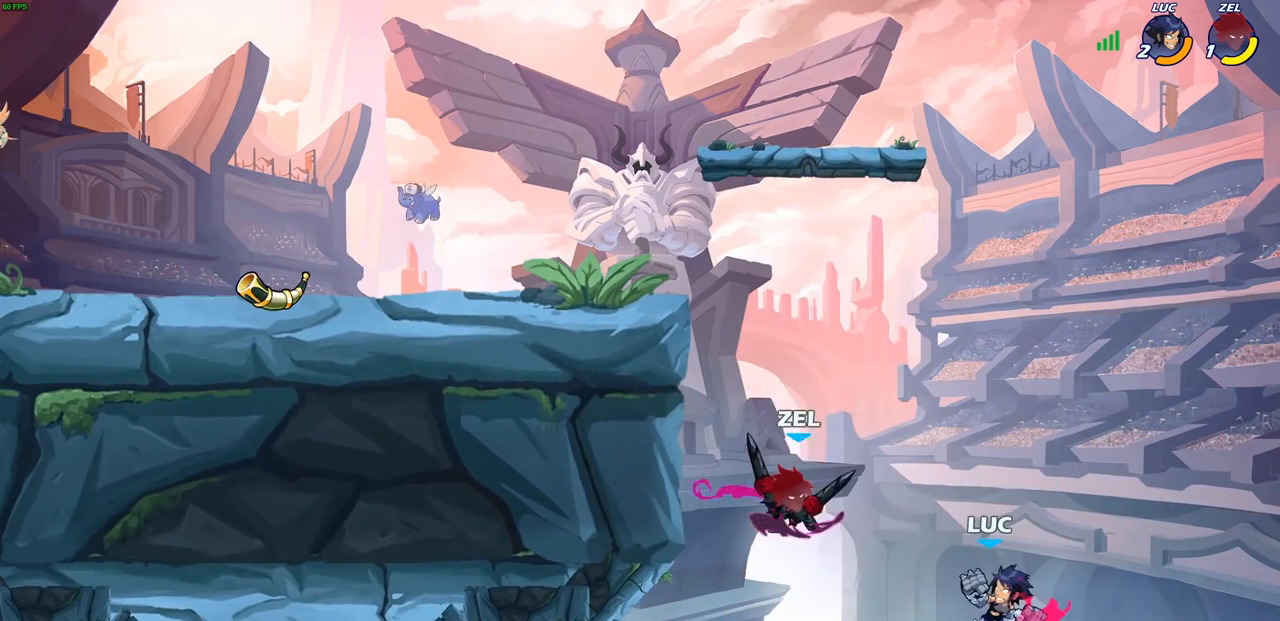
{"buttons": [], "left_stick": "center", "right_stick": "center", "events": [[117, "R2", "up"], [133, "CIRCLE", "up"]]}
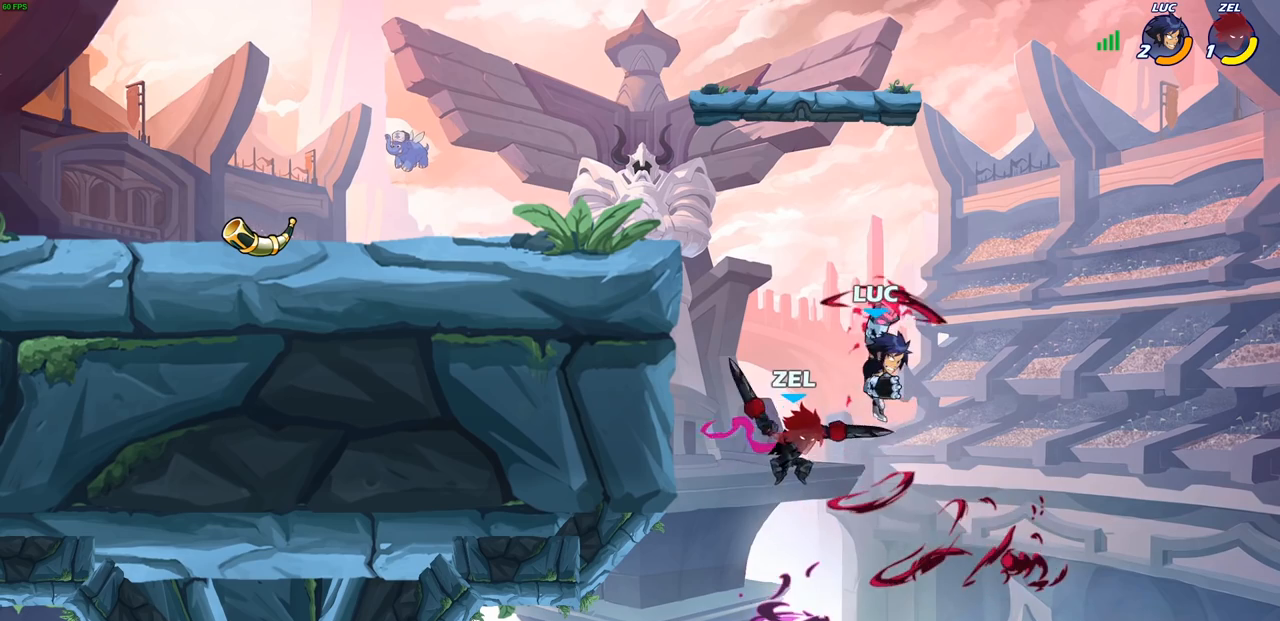
{"buttons": ["CROSS"], "left_stick": "center", "right_stick": "center", "events": [[150, "left_stick", "up"], [200, "CROSS", "down"], [333, "CROSS", "up"], [333, "left_stick", "center"], [383, "CROSS", "down"]]}
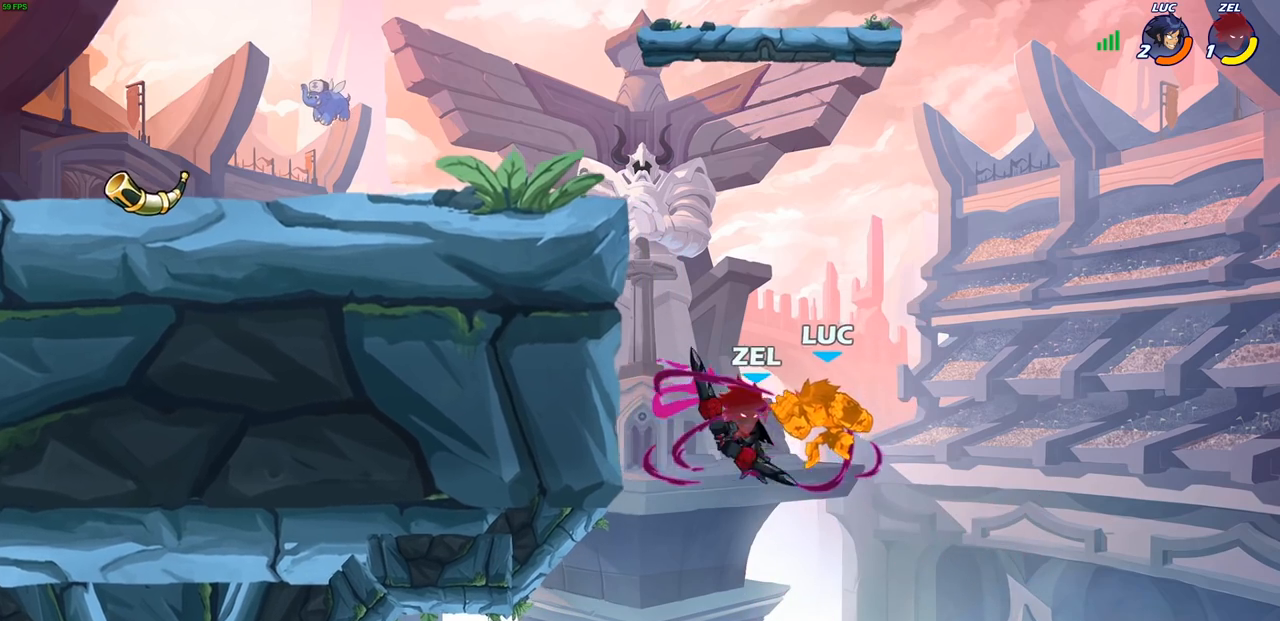
{"buttons": [], "left_stick": "up-left", "right_stick": "center", "events": [[33, "CROSS", "up"], [33, "left_stick", "up-left"], [433, "SQUARE", "down"], [500, "SQUARE", "up"]]}
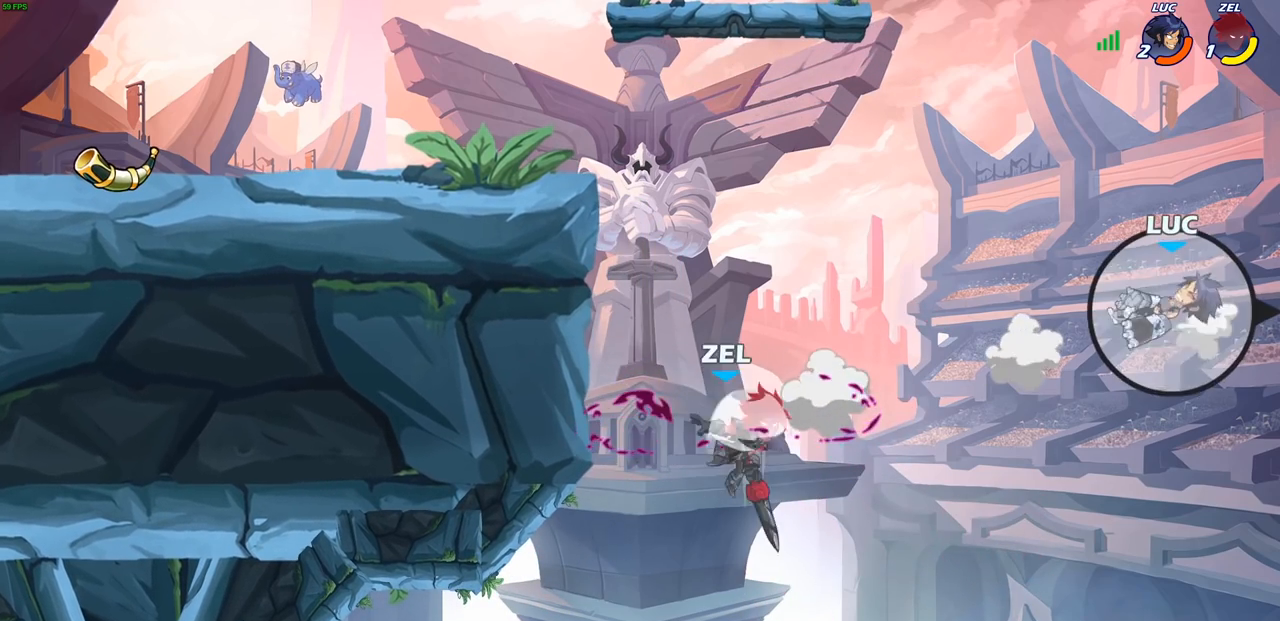
{"buttons": ["SQUARE"], "left_stick": "left", "right_stick": "center", "events": [[17, "left_stick", "left"], [100, "SQUARE", "down"], [183, "SQUARE", "up"], [267, "SQUARE", "down"], [350, "SQUARE", "up"], [433, "SQUARE", "down"]]}
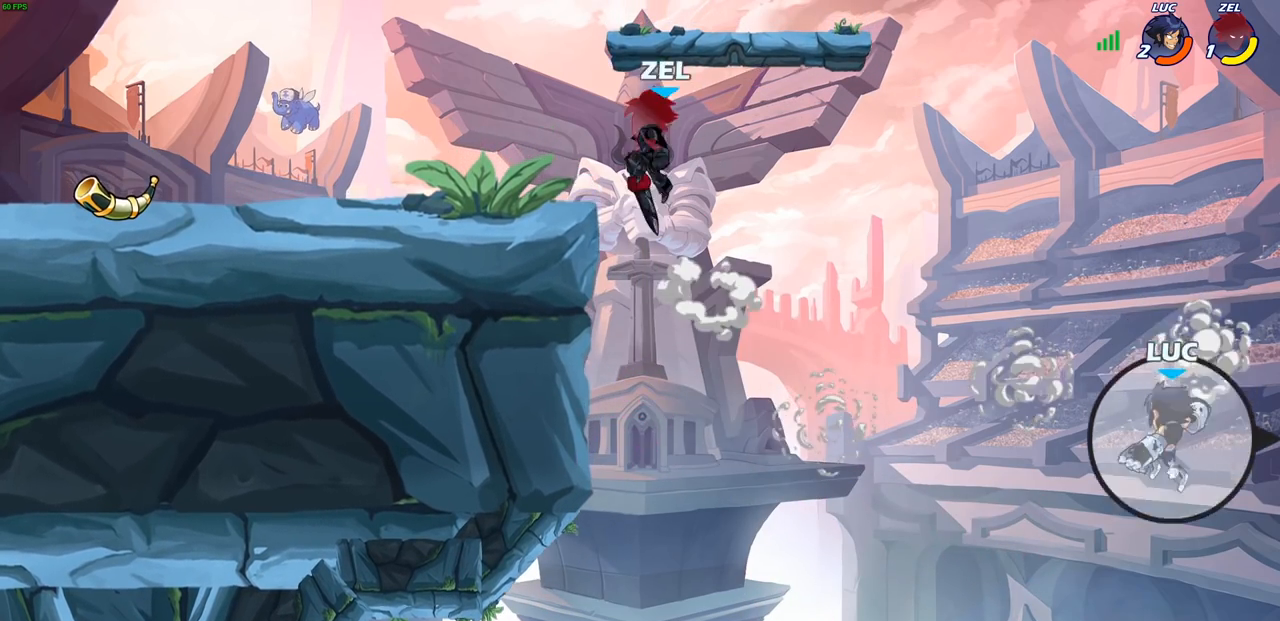
{"buttons": ["CROSS"], "left_stick": "left", "right_stick": "center", "events": [[17, "SQUARE", "up"], [483, "CROSS", "down"]]}
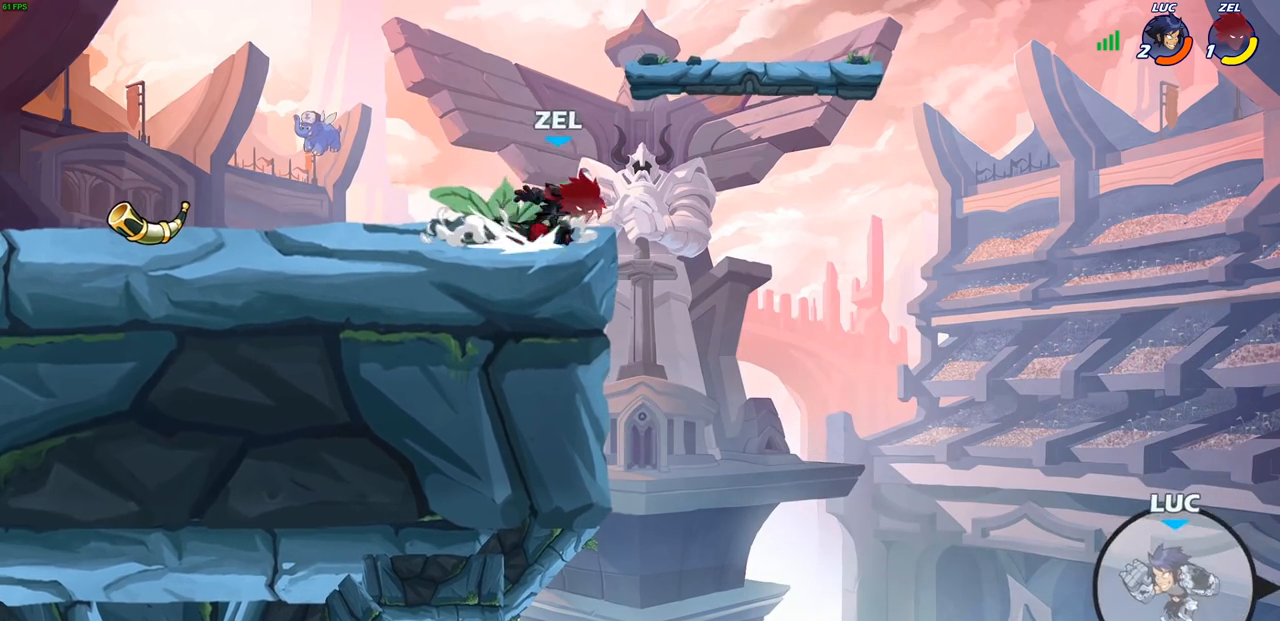
{"buttons": ["CROSS"], "left_stick": "left", "right_stick": "center", "events": [[150, "CROSS", "up"], [483, "CROSS", "down"]]}
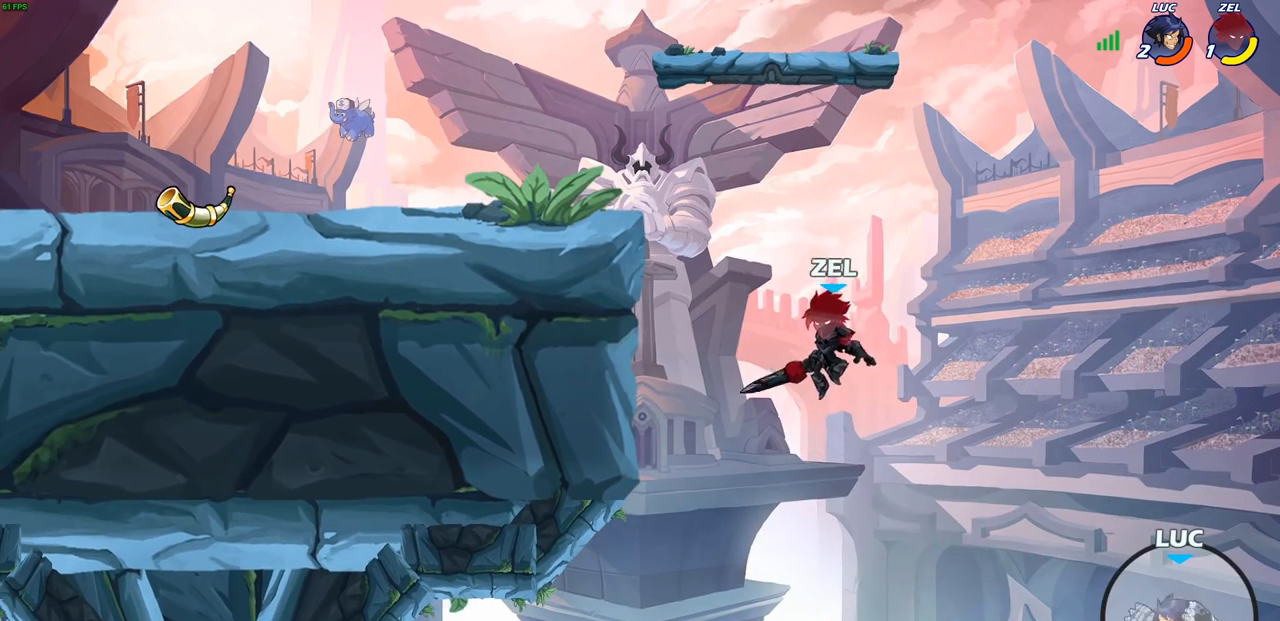
{"buttons": [], "left_stick": "left", "right_stick": "center", "events": [[167, "CROSS", "up"], [383, "CIRCLE", "down"], [467, "CIRCLE", "up"]]}
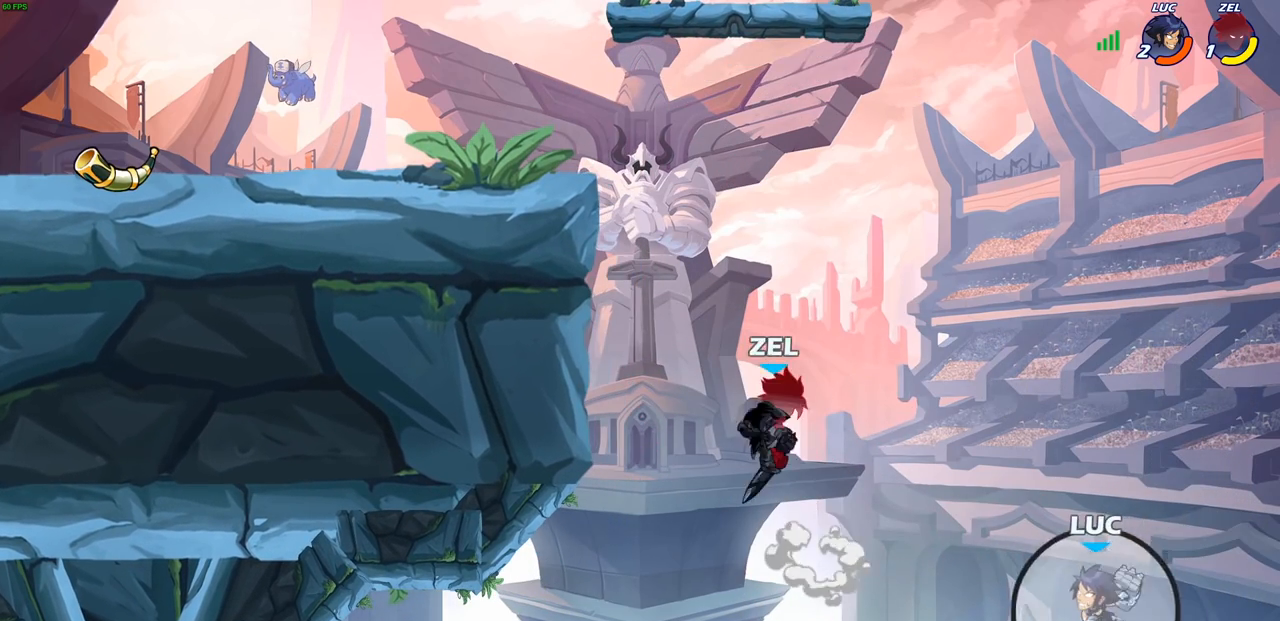
{"buttons": [], "left_stick": "up-left", "right_stick": "center", "events": [[233, "left_stick", "up-left"]]}
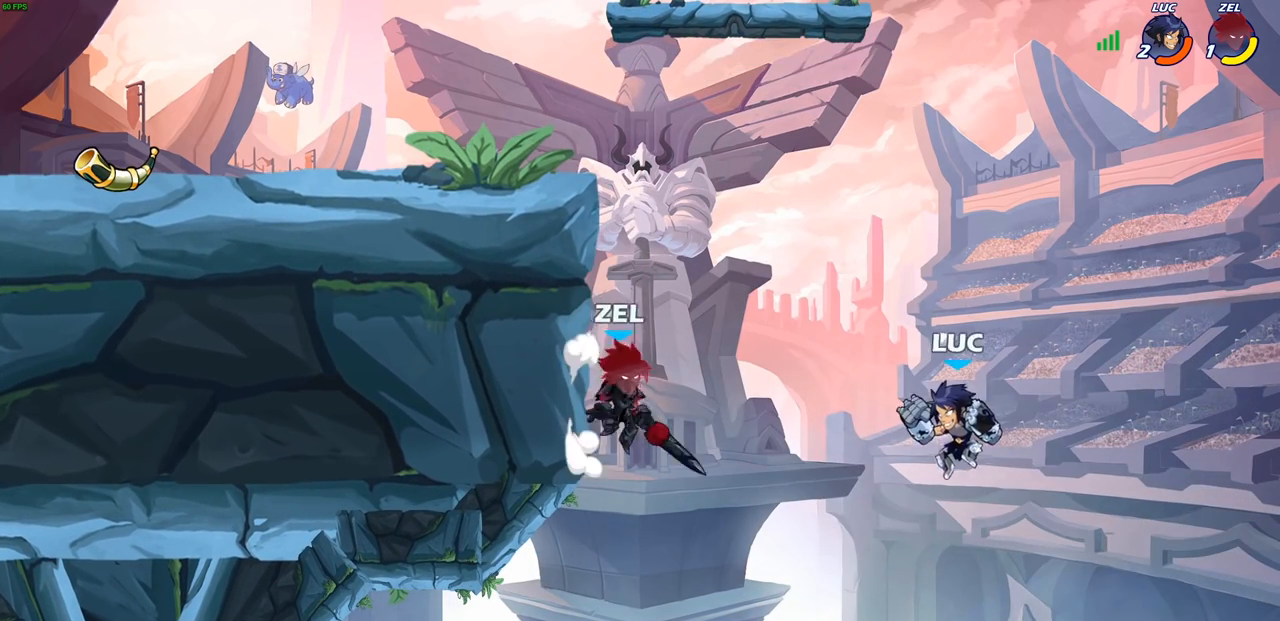
{"buttons": ["R2"], "left_stick": "up-left", "right_stick": "center", "events": [[83, "CROSS", "down"], [200, "CROSS", "up"], [267, "R2", "down"]]}
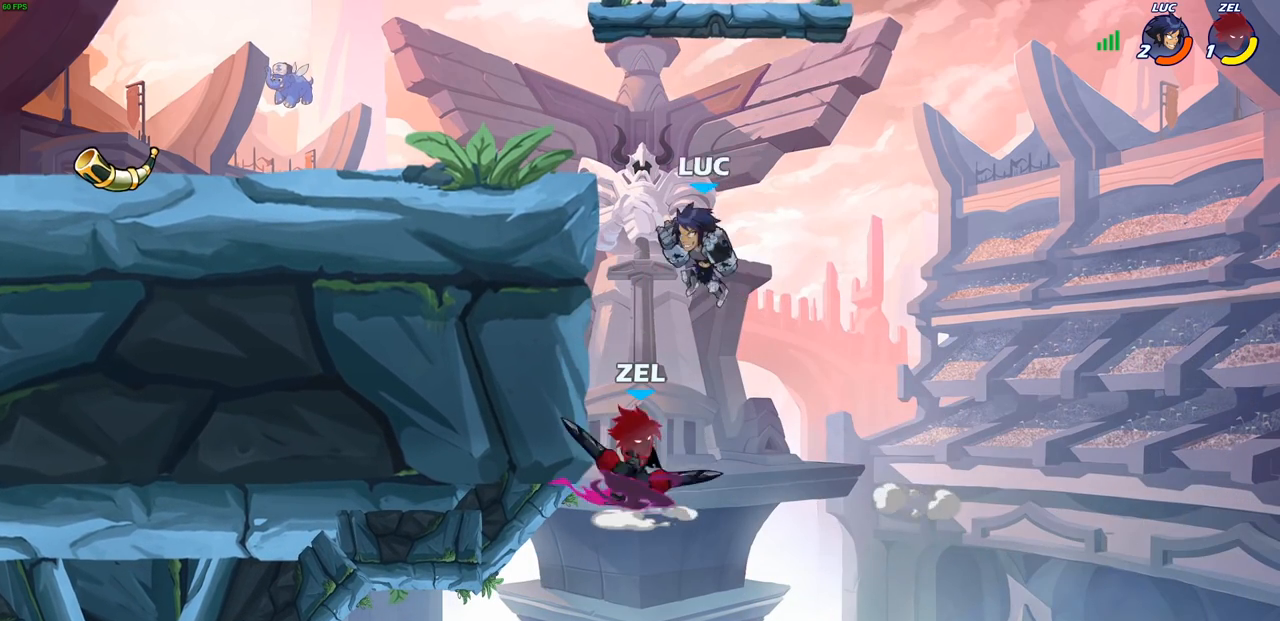
{"buttons": ["CROSS"], "left_stick": "right", "right_stick": "center", "events": [[50, "R2", "up"], [67, "CROSS", "down"], [300, "CROSS", "up"], [433, "left_stick", "right"], [483, "CROSS", "down"]]}
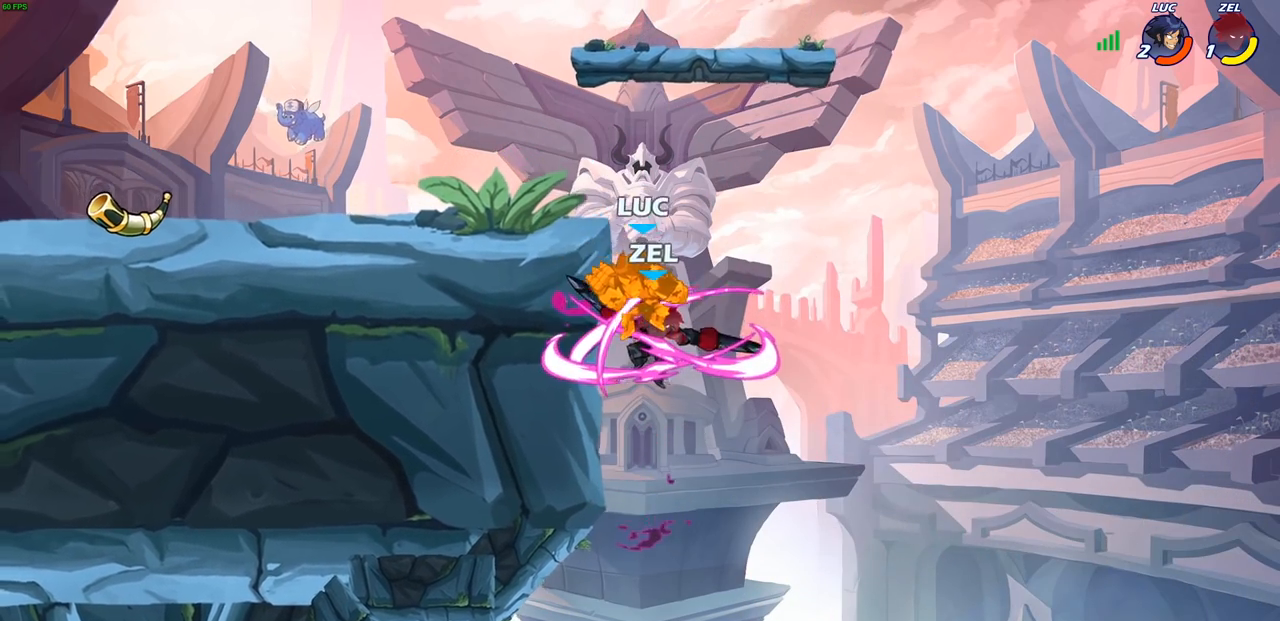
{"buttons": [], "left_stick": "left", "right_stick": "center", "events": [[50, "left_stick", "up-left"], [117, "CROSS", "up"], [267, "left_stick", "center"], [383, "left_stick", "left"]]}
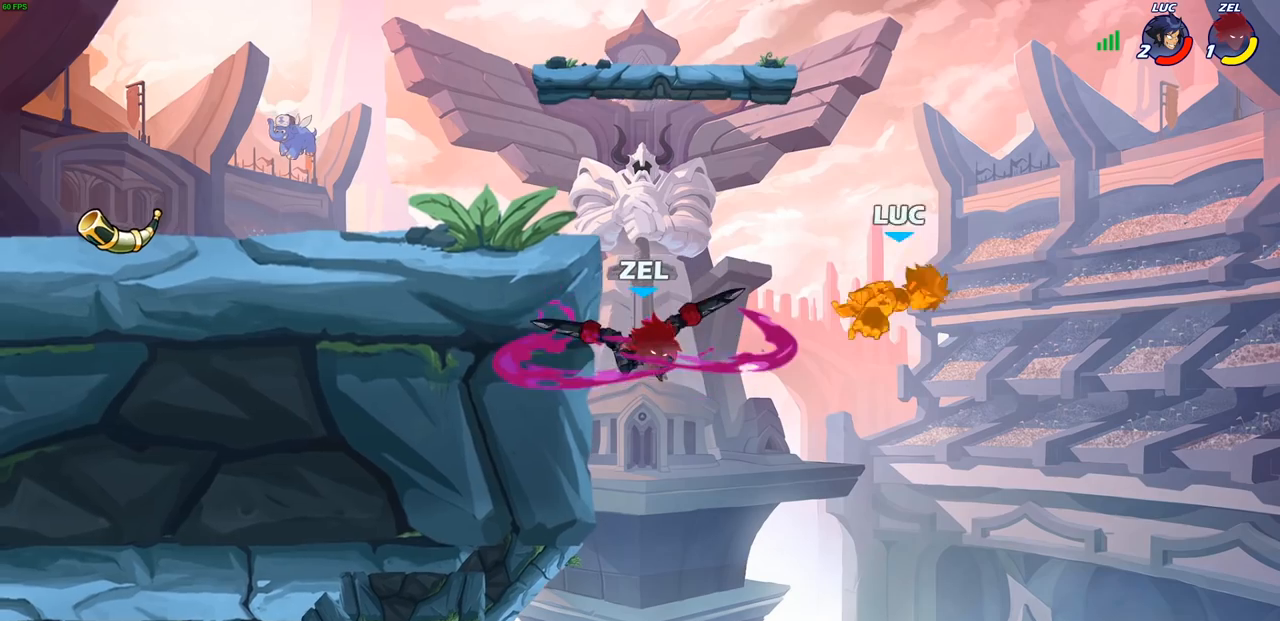
{"buttons": ["R2"], "left_stick": "left", "right_stick": "center", "events": [[83, "R2", "down"], [200, "R2", "up"], [300, "R2", "down"], [400, "R2", "up"], [483, "R2", "down"]]}
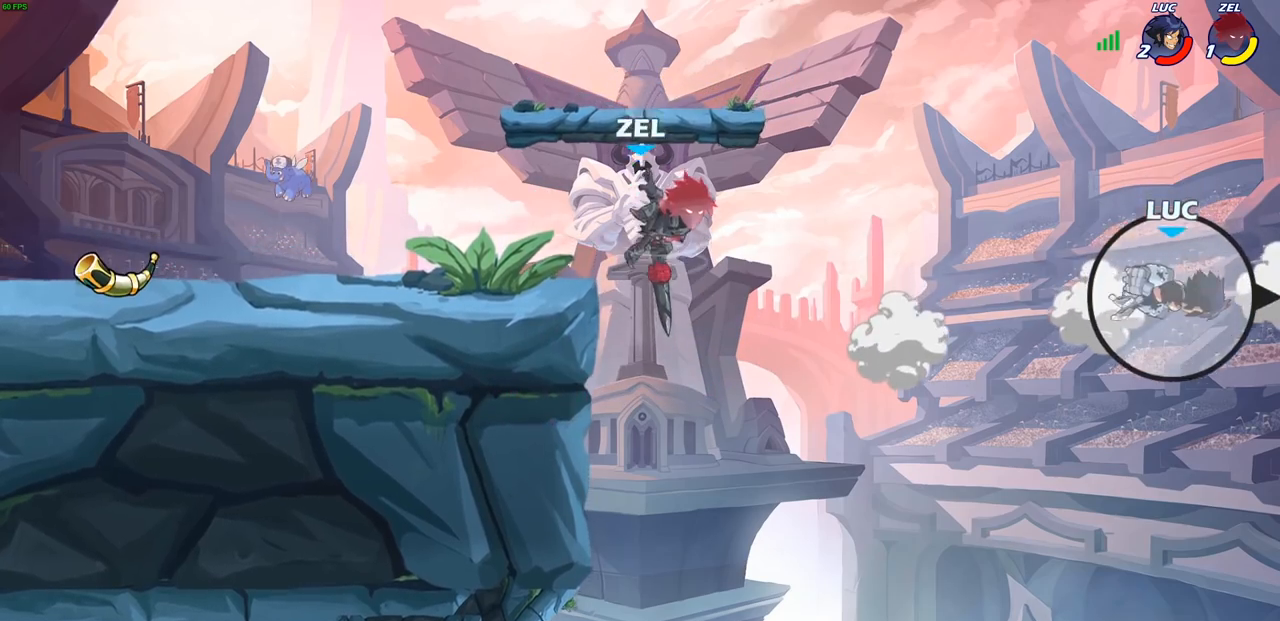
{"buttons": [], "left_stick": "left", "right_stick": "center", "events": [[67, "R2", "up"], [150, "R2", "down"], [233, "R2", "up"], [267, "R2", "down"], [383, "R2", "up"]]}
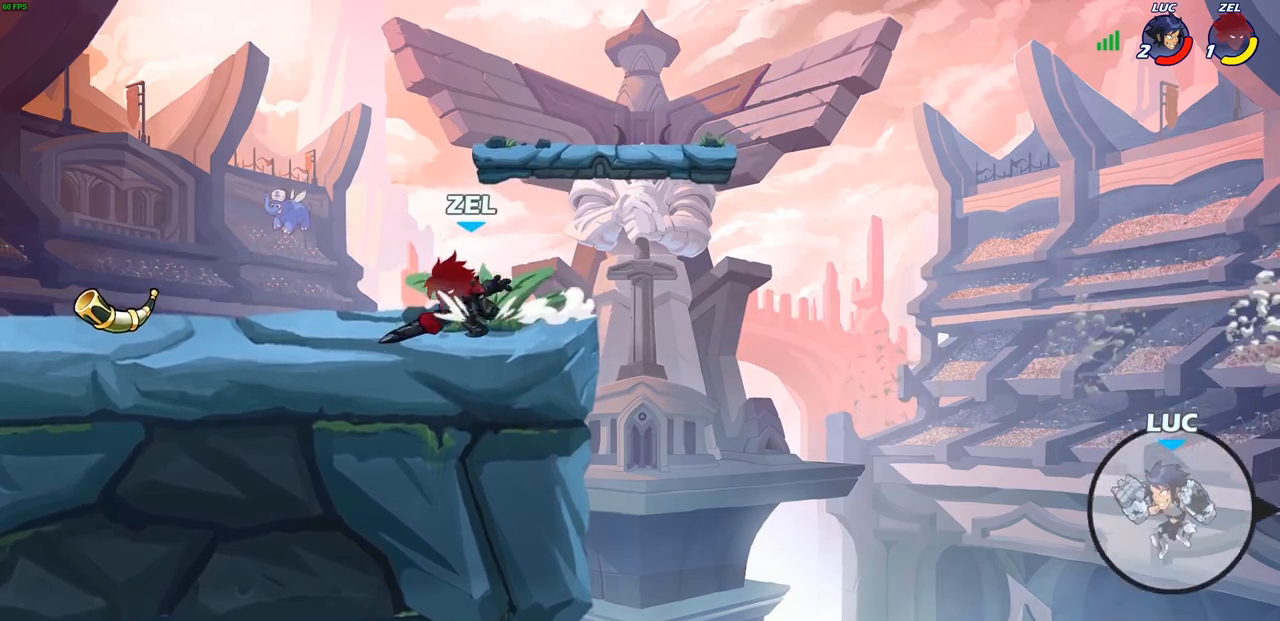
{"buttons": ["SQUARE"], "left_stick": "left", "right_stick": "center", "events": [[50, "CROSS", "down"], [250, "CROSS", "up"], [450, "SQUARE", "down"]]}
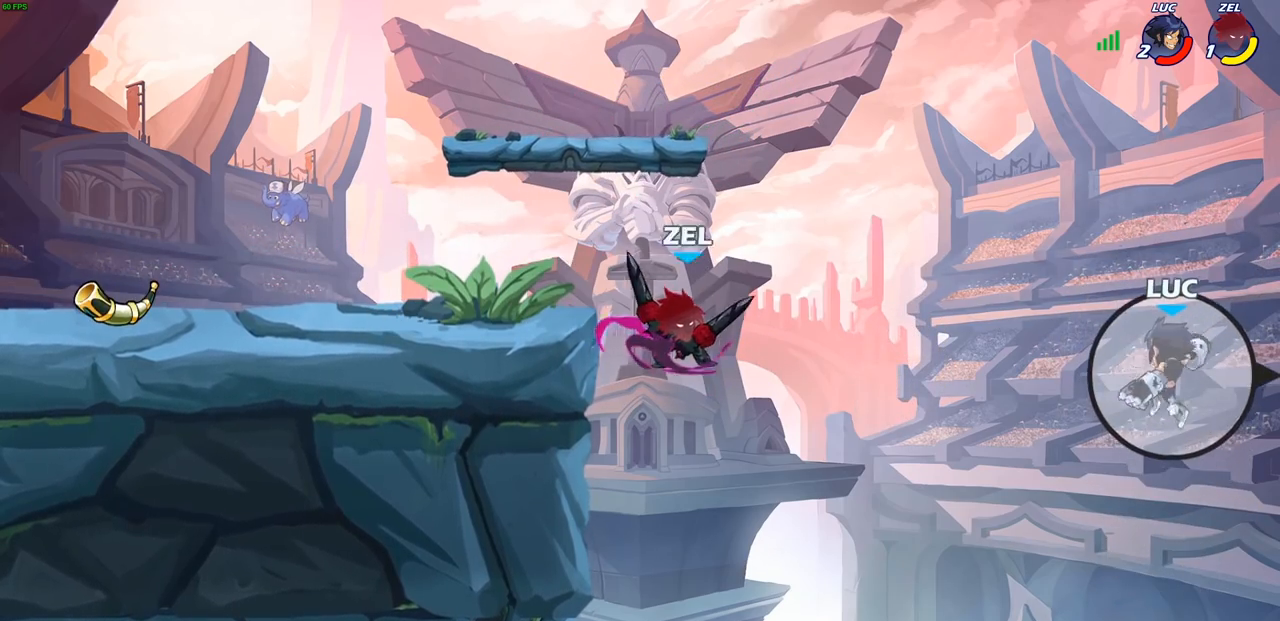
{"buttons": [], "left_stick": "right", "right_stick": "center", "events": [[67, "SQUARE", "up"], [400, "left_stick", "right"]]}
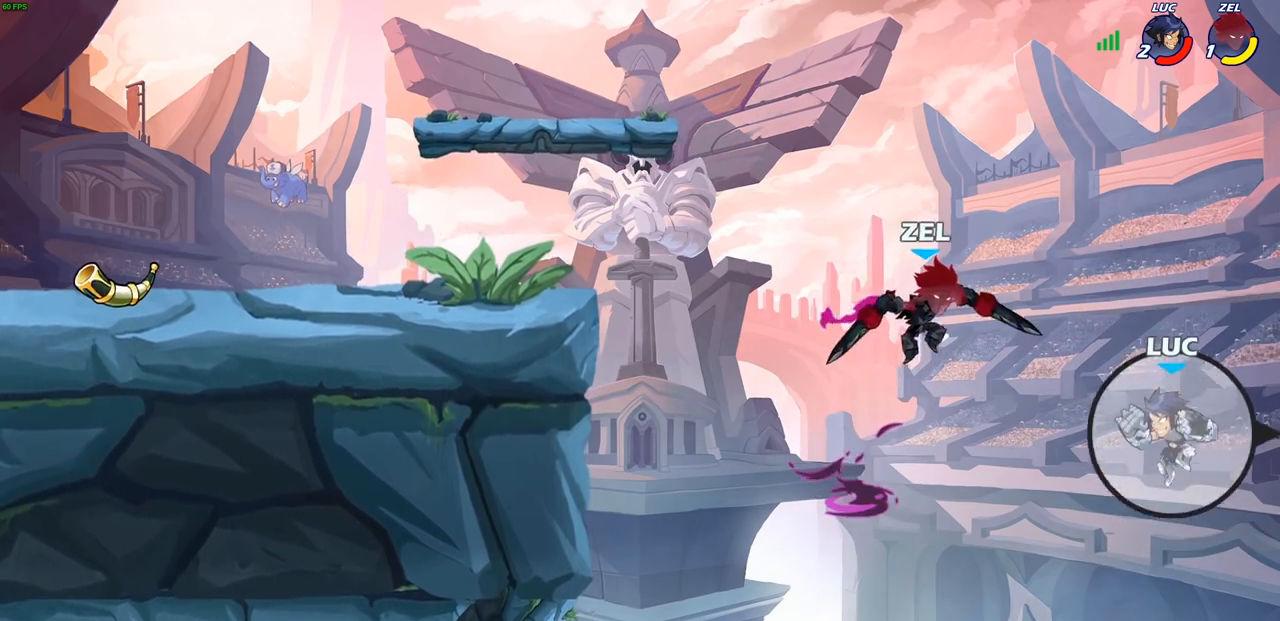
{"buttons": [], "left_stick": "left", "right_stick": "center", "events": [[83, "left_stick", "left"], [267, "CIRCLE", "down"], [367, "CIRCLE", "up"]]}
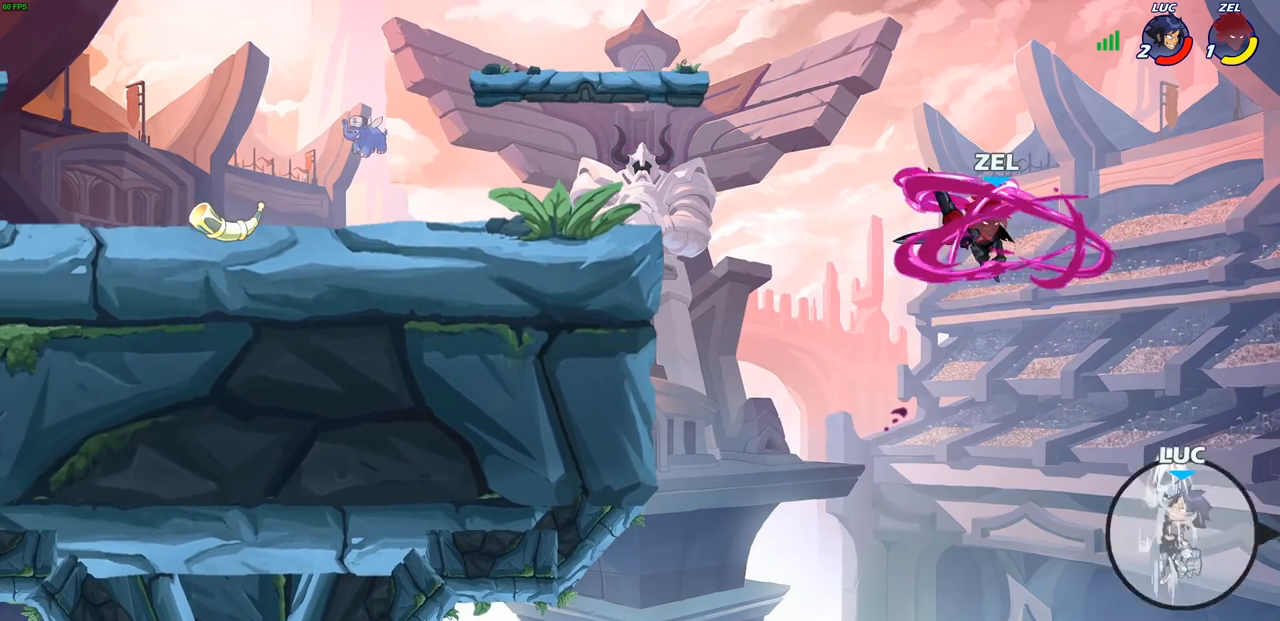
{"buttons": ["CROSS"], "left_stick": "up-left", "right_stick": "center", "events": [[367, "CROSS", "down"], [367, "left_stick", "up-left"]]}